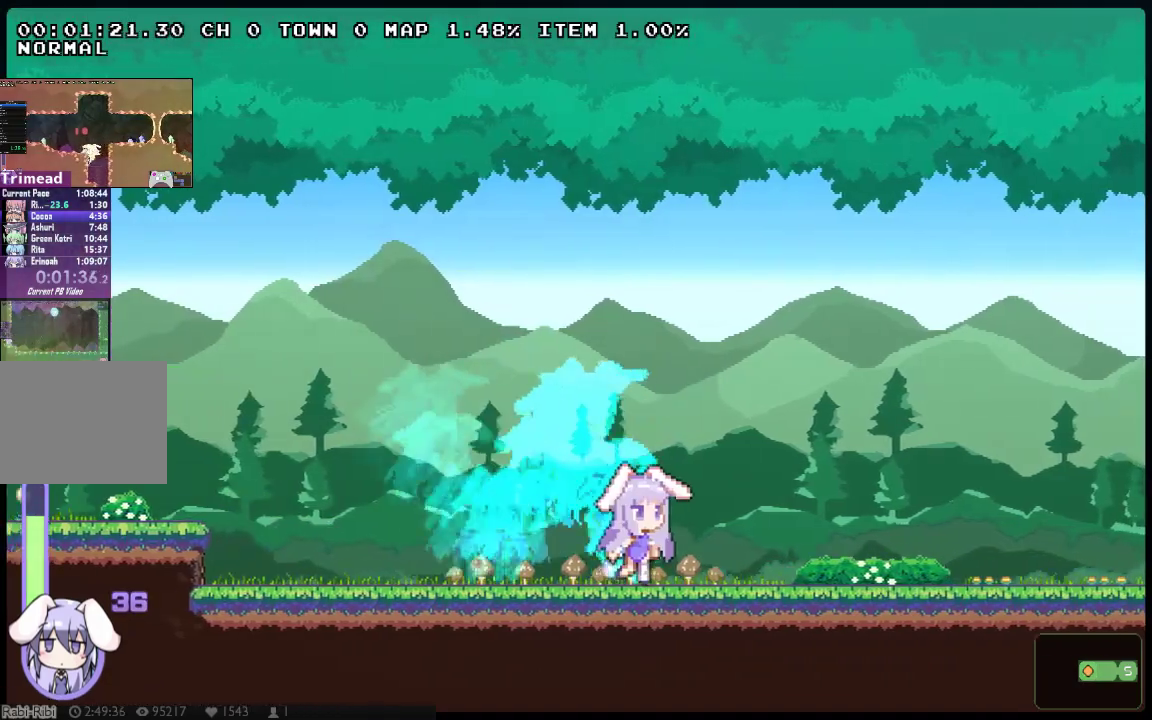
Gameplay with a controller (Xbox layout); each line is a JSON object with the inputs held at the frame after it. "events" lists button and stick changes between this image and that frame as [ms after this image, input, new state], when the widget could be followed in between. Not read: A L3 R3 SELECT START X.
{"buttons": ["DPAD_UP", "DPAD_RIGHT"], "left_stick": "center", "right_stick": "center", "events": [[167, "DPAD_DOWN", "down"], [167, "DPAD_UP", "up"], [383, "DPAD_DOWN", "up"], [383, "DPAD_UP", "down"]]}
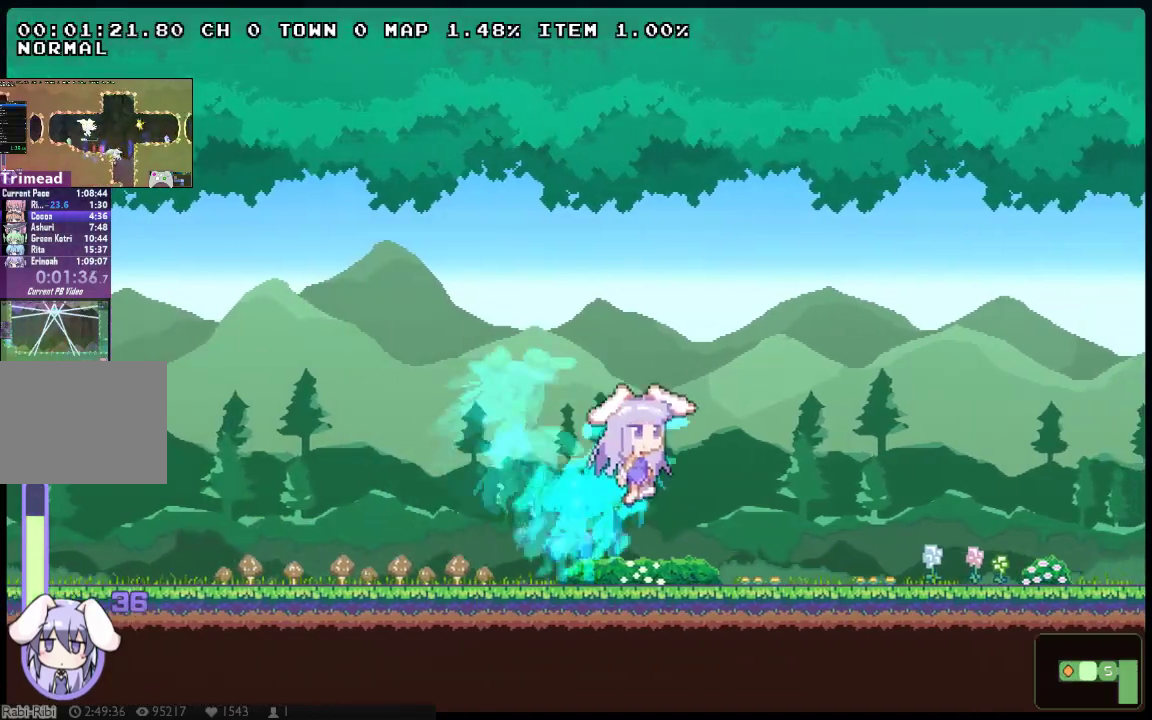
{"buttons": ["DPAD_DOWN", "DPAD_RIGHT"], "left_stick": "center", "right_stick": "center", "events": [[17, "DPAD_DOWN", "down"], [17, "DPAD_UP", "up"], [217, "DPAD_DOWN", "up"], [250, "DPAD_UP", "down"], [367, "DPAD_DOWN", "down"], [367, "DPAD_UP", "up"]]}
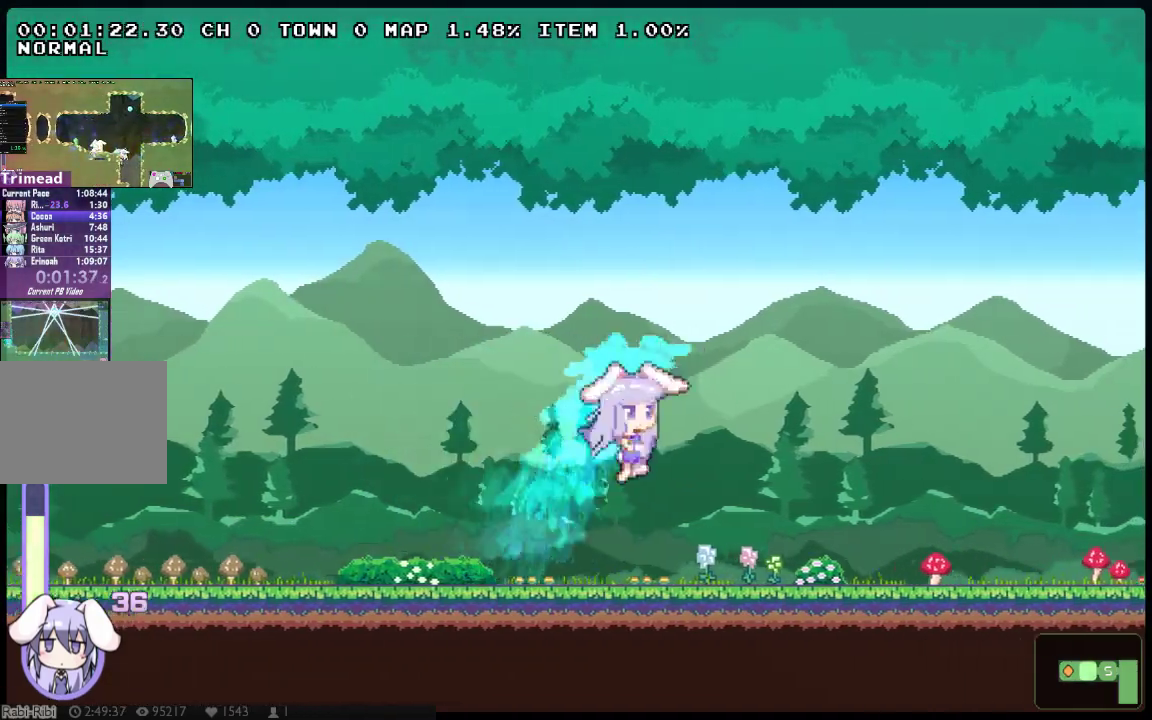
{"buttons": ["DPAD_UP", "DPAD_RIGHT"], "left_stick": "center", "right_stick": "center", "events": [[100, "DPAD_DOWN", "up"], [167, "DPAD_UP", "down"], [217, "DPAD_DOWN", "down"], [217, "DPAD_UP", "up"], [450, "DPAD_DOWN", "up"], [450, "DPAD_UP", "down"]]}
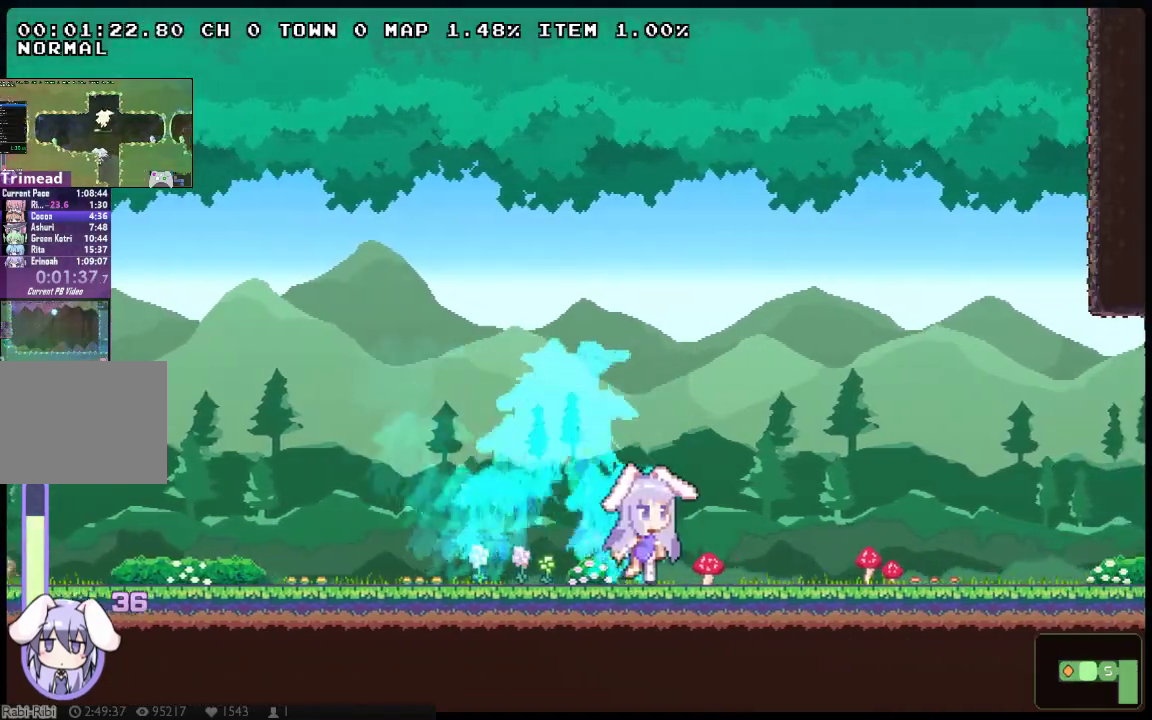
{"buttons": ["DPAD_UP", "DPAD_RIGHT"], "left_stick": "center", "right_stick": "center", "events": [[117, "DPAD_DOWN", "down"], [117, "DPAD_UP", "up"], [333, "DPAD_DOWN", "up"], [333, "DPAD_UP", "down"]]}
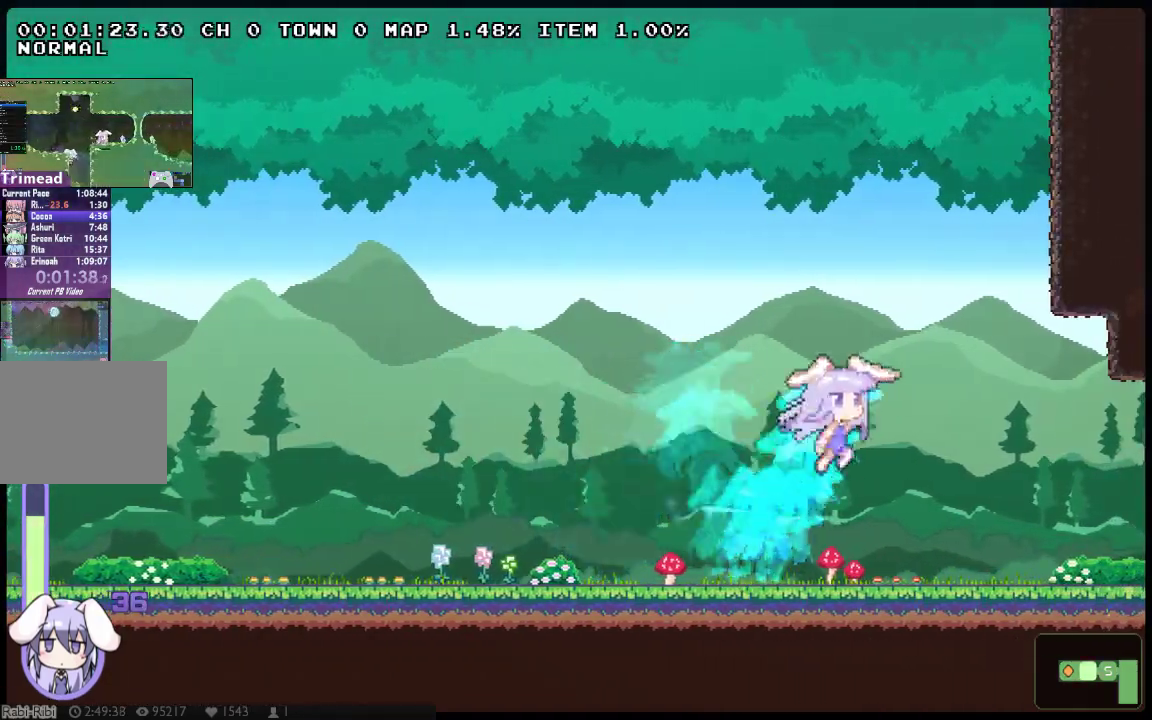
{"buttons": ["DPAD_DOWN", "DPAD_RIGHT"], "left_stick": "center", "right_stick": "center", "events": [[33, "DPAD_DOWN", "down"], [33, "DPAD_UP", "up"], [217, "DPAD_DOWN", "up"], [217, "DPAD_UP", "down"], [383, "DPAD_DOWN", "down"], [383, "DPAD_UP", "up"]]}
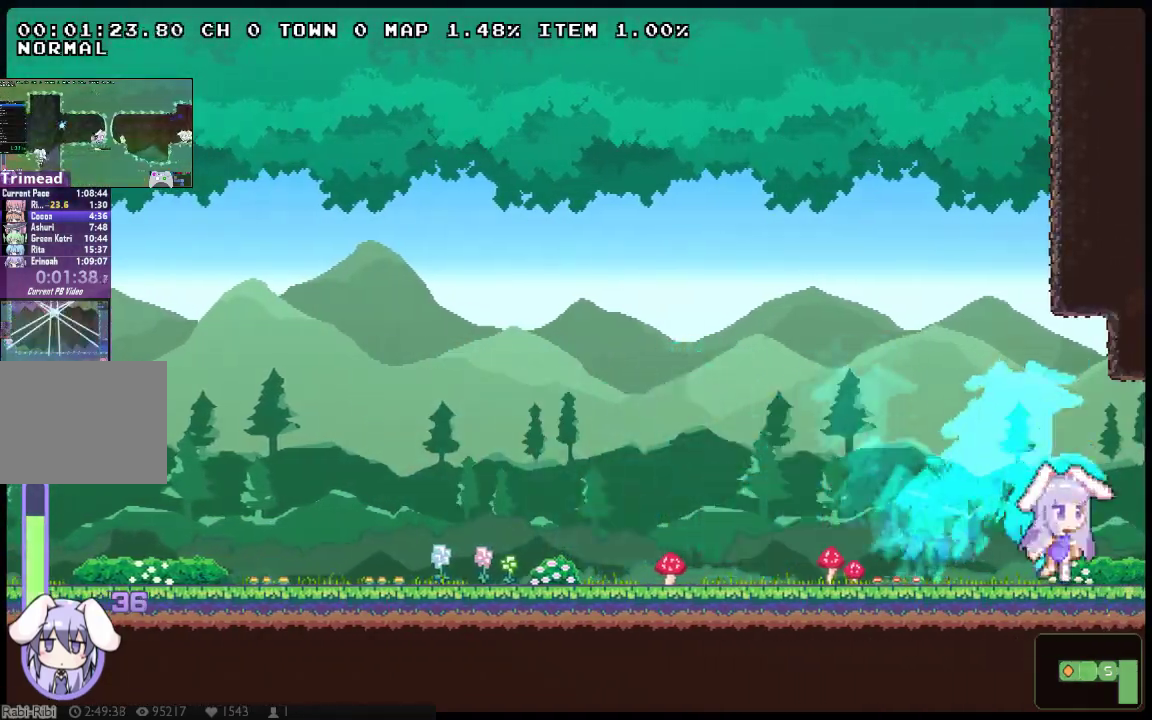
{"buttons": ["DPAD_DOWN", "DPAD_RIGHT"], "left_stick": "center", "right_stick": "center", "events": [[167, "DPAD_DOWN", "up"], [267, "DPAD_UP", "down"], [400, "DPAD_UP", "up"], [417, "DPAD_DOWN", "down"], [433, "DPAD_LEFT", "down"], [500, "DPAD_LEFT", "up"]]}
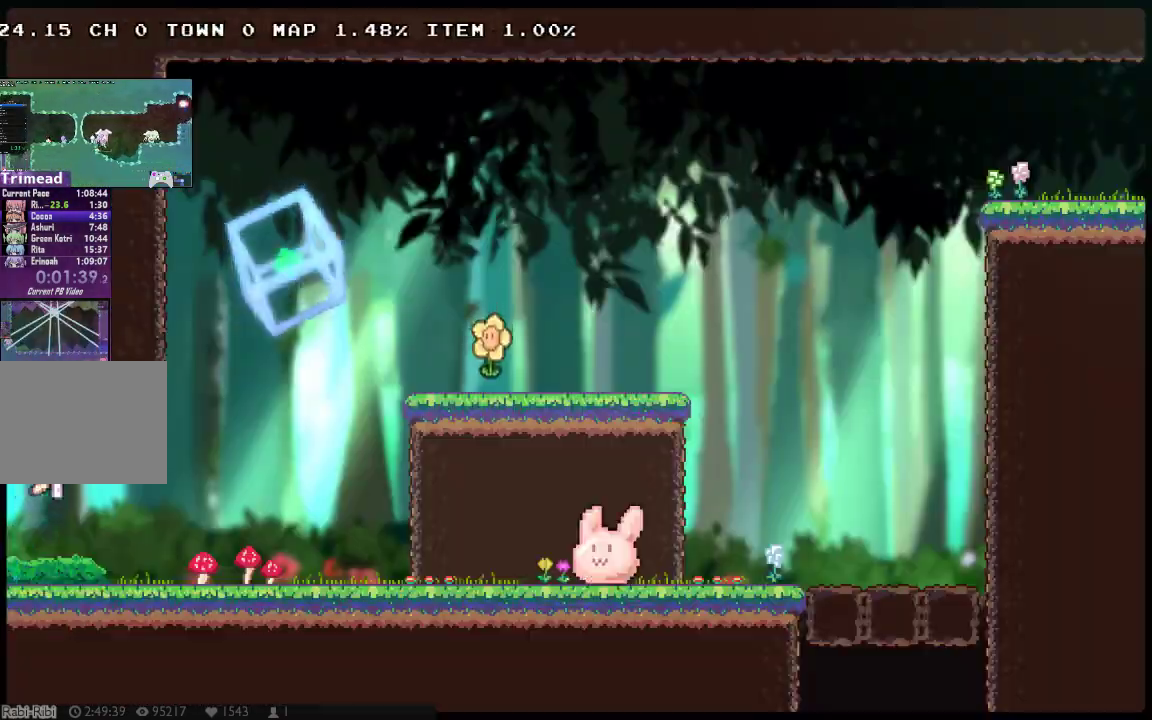
{"buttons": ["DPAD_DOWN", "DPAD_RIGHT"], "left_stick": "center", "right_stick": "center", "events": [[133, "DPAD_LEFT", "down"], [150, "DPAD_DOWN", "up"], [150, "DPAD_UP", "down"], [267, "DPAD_LEFT", "up"], [317, "DPAD_UP", "up"], [333, "DPAD_DOWN", "down"]]}
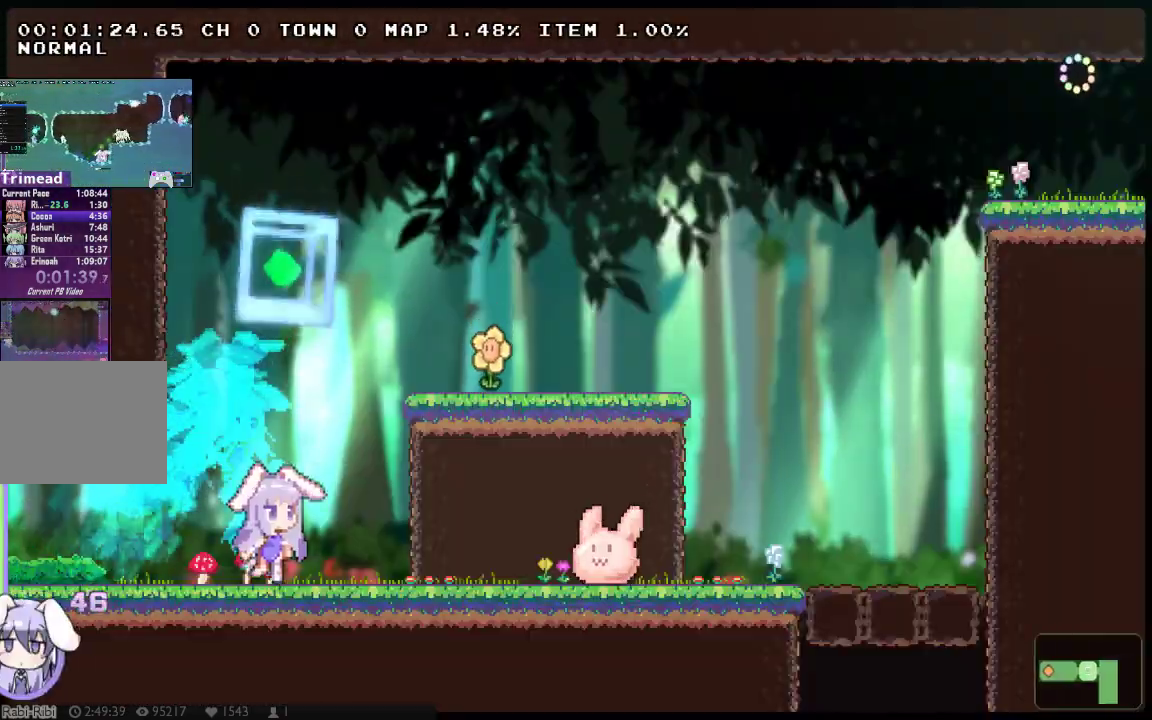
{"buttons": ["DPAD_RIGHT"], "left_stick": "center", "right_stick": "center", "events": [[33, "DPAD_DOWN", "up"]]}
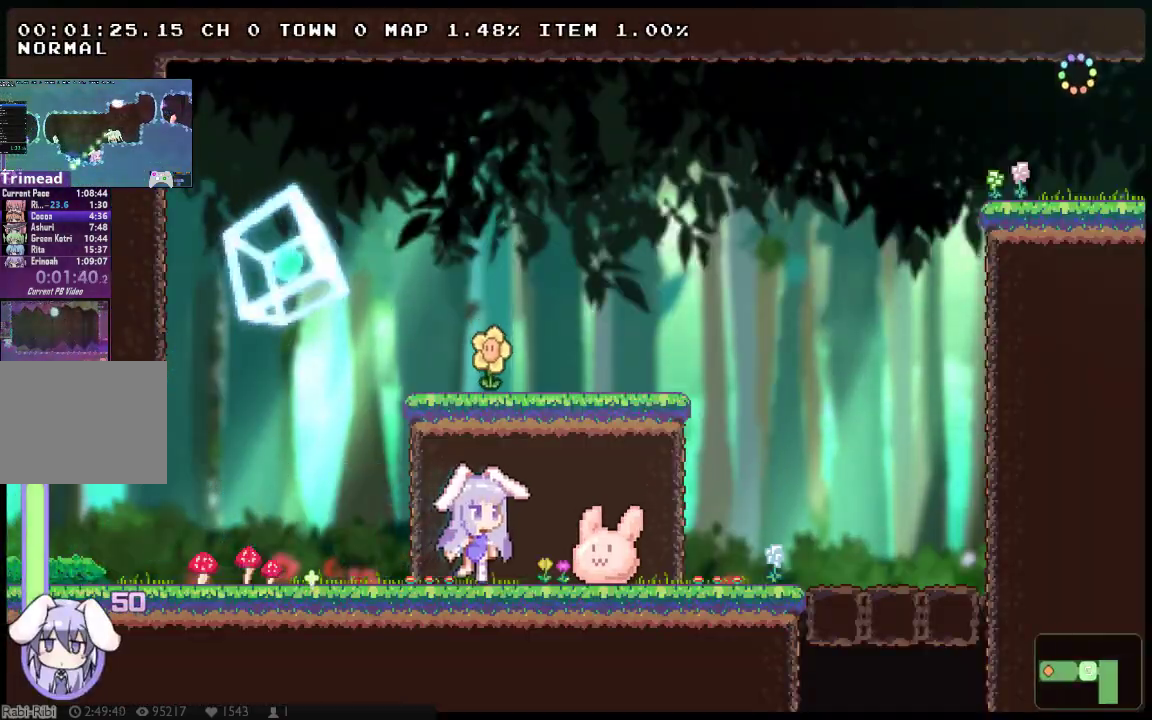
{"buttons": ["DPAD_DOWN", "DPAD_RIGHT"], "left_stick": "center", "right_stick": "center", "events": [[333, "DPAD_DOWN", "down"]]}
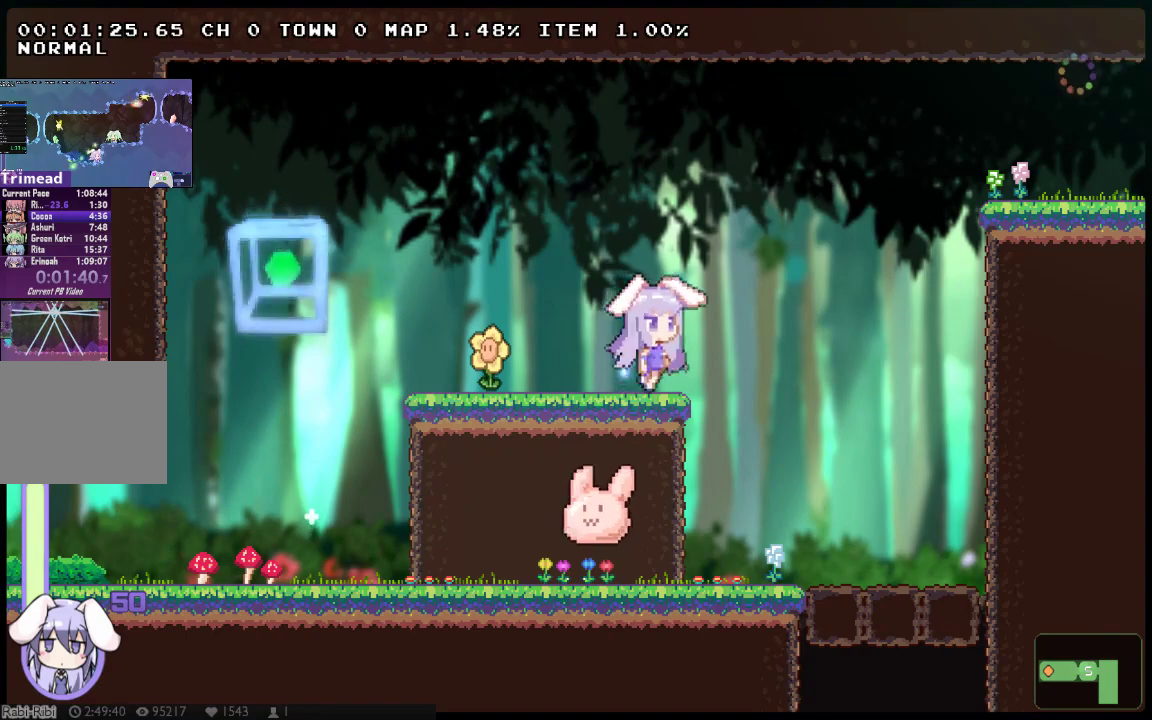
{"buttons": ["Y", "DPAD_DOWN"], "left_stick": "center", "right_stick": "center", "events": [[317, "DPAD_RIGHT", "up"], [450, "Y", "down"]]}
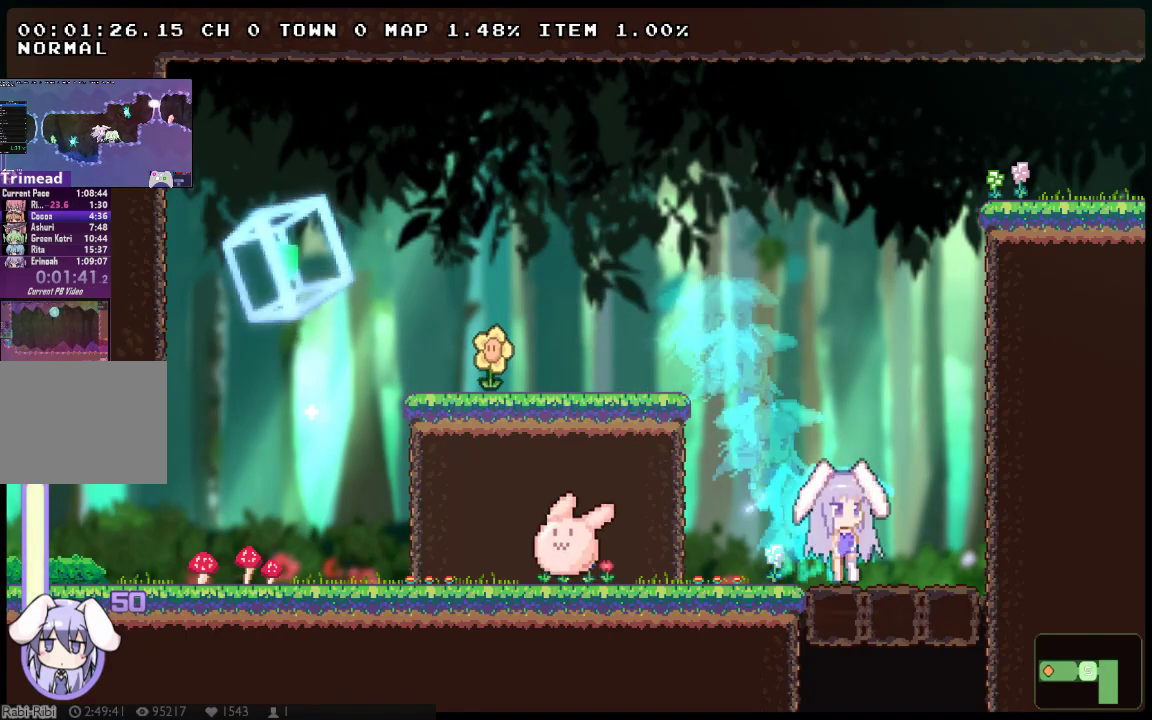
{"buttons": ["DPAD_LEFT"], "left_stick": "center", "right_stick": "center", "events": [[100, "DPAD_DOWN", "up"], [100, "Y", "up"], [267, "DPAD_LEFT", "down"]]}
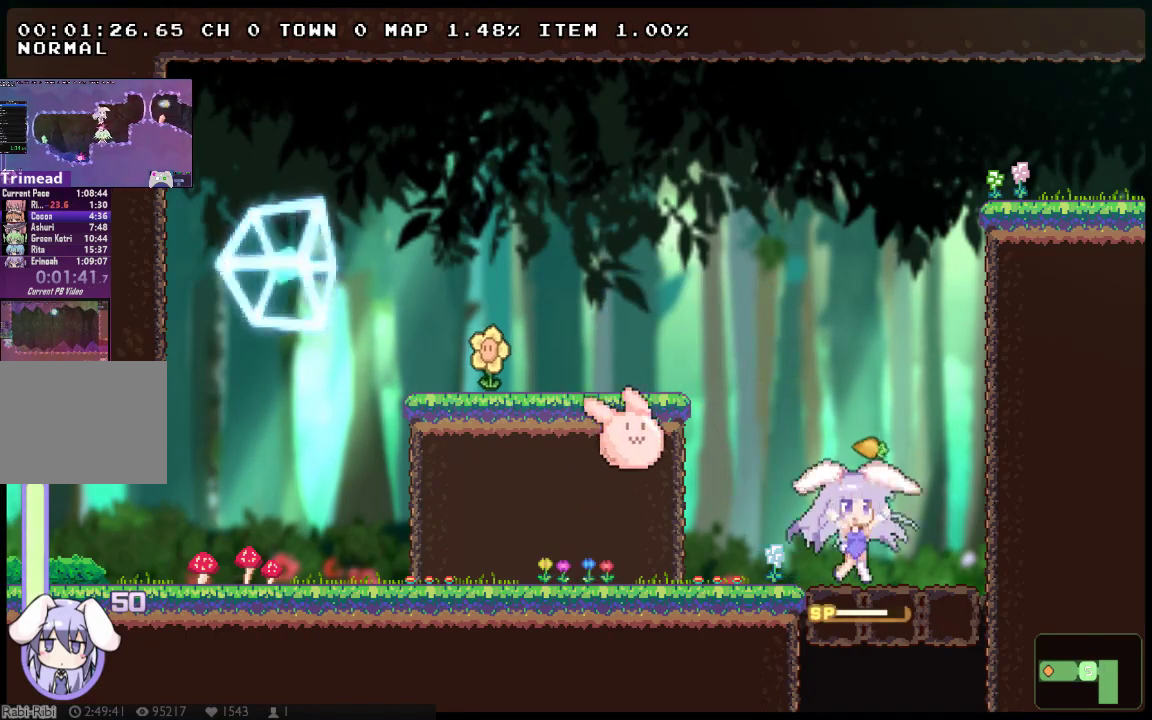
{"buttons": ["DPAD_DOWN"], "left_stick": "center", "right_stick": "center", "events": [[217, "DPAD_DOWN", "down"], [250, "DPAD_LEFT", "up"], [283, "Y", "down"], [333, "DPAD_LEFT", "down"], [400, "DPAD_LEFT", "up"], [500, "Y", "up"]]}
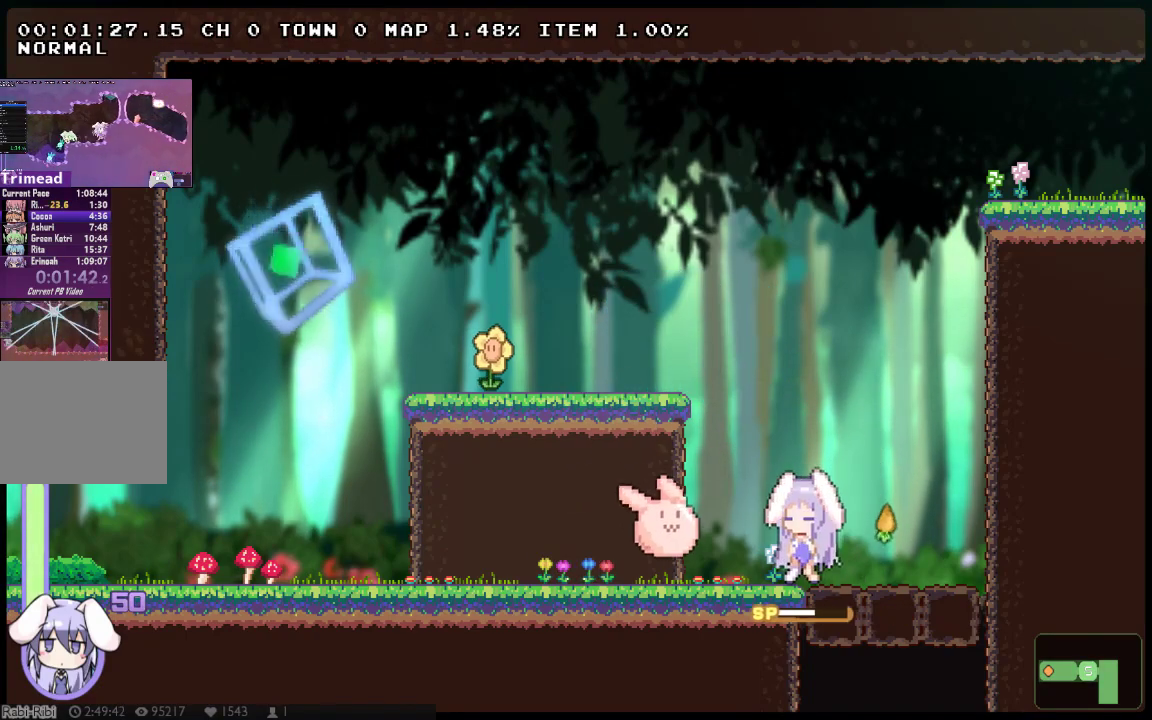
{"buttons": ["Y", "DPAD_DOWN"], "left_stick": "center", "right_stick": "center", "events": [[233, "Y", "down"]]}
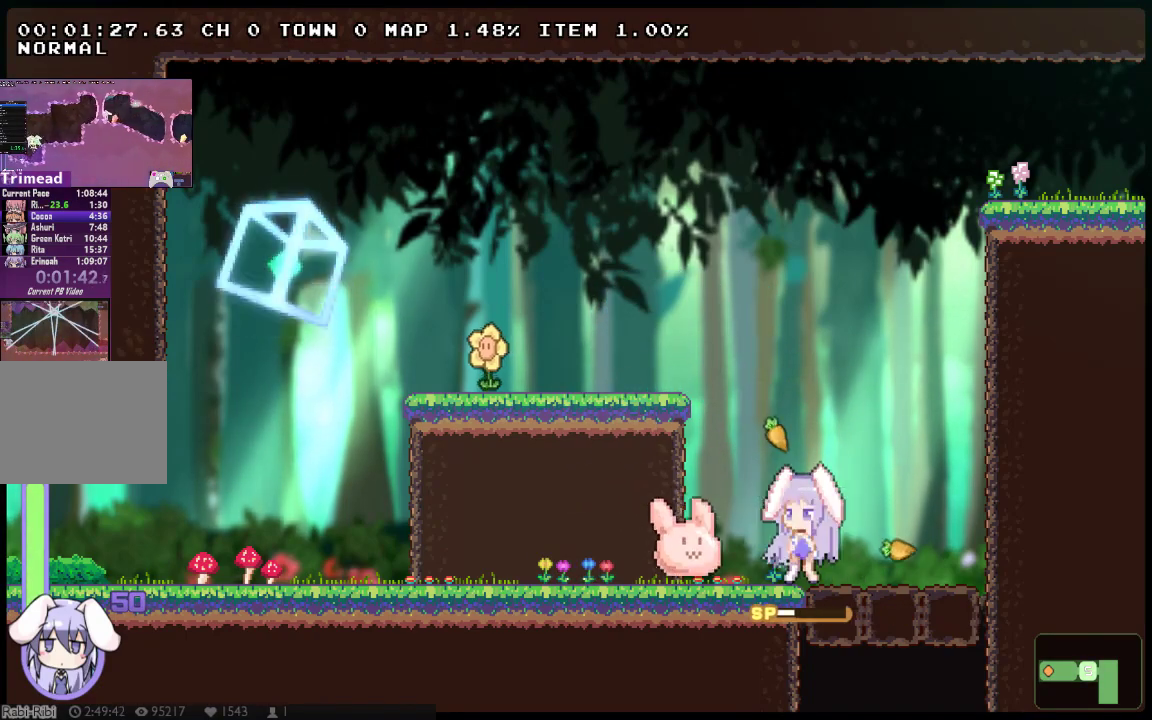
{"buttons": [], "left_stick": "center", "right_stick": "center", "events": [[250, "Y", "up"], [400, "DPAD_DOWN", "up"]]}
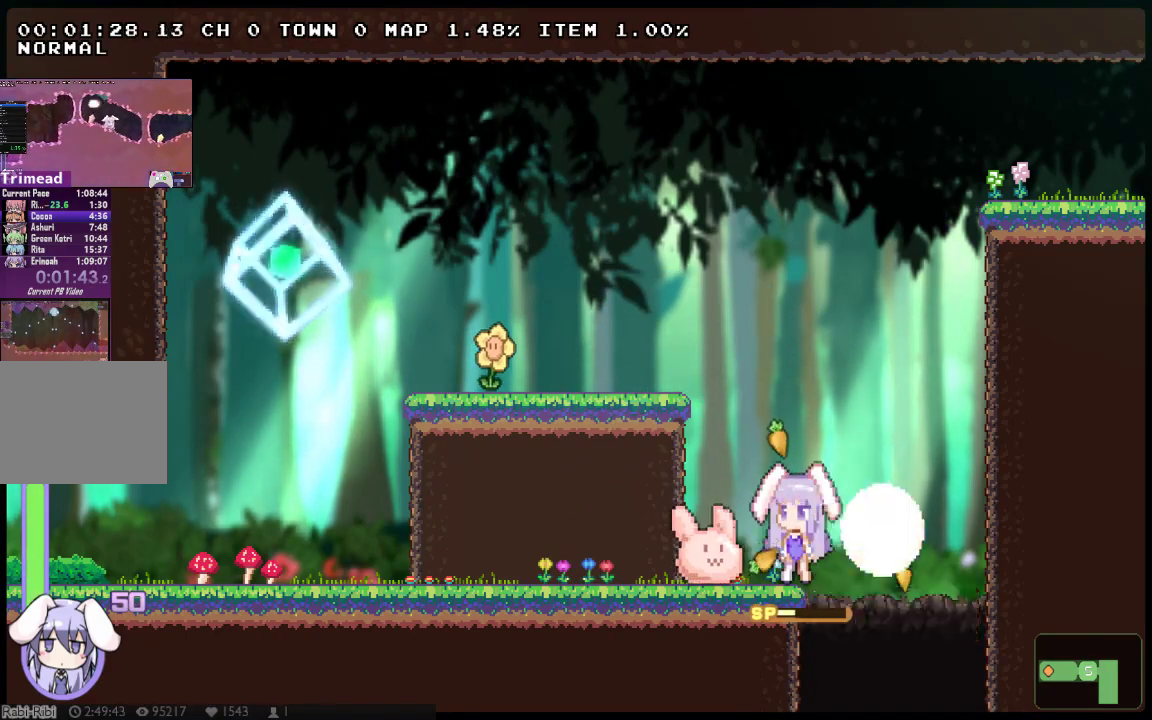
{"buttons": [], "left_stick": "center", "right_stick": "center", "events": [[133, "DPAD_RIGHT", "down"], [383, "DPAD_RIGHT", "up"]]}
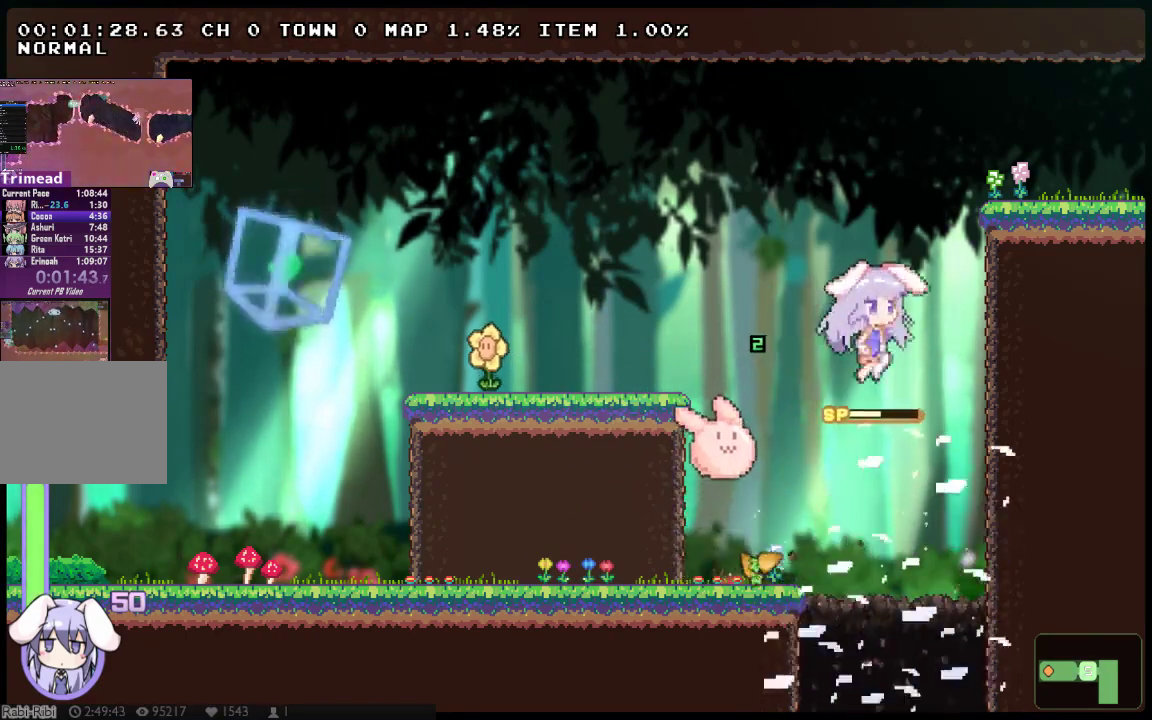
{"buttons": ["DPAD_LEFT"], "left_stick": "center", "right_stick": "center", "events": [[133, "DPAD_LEFT", "down"]]}
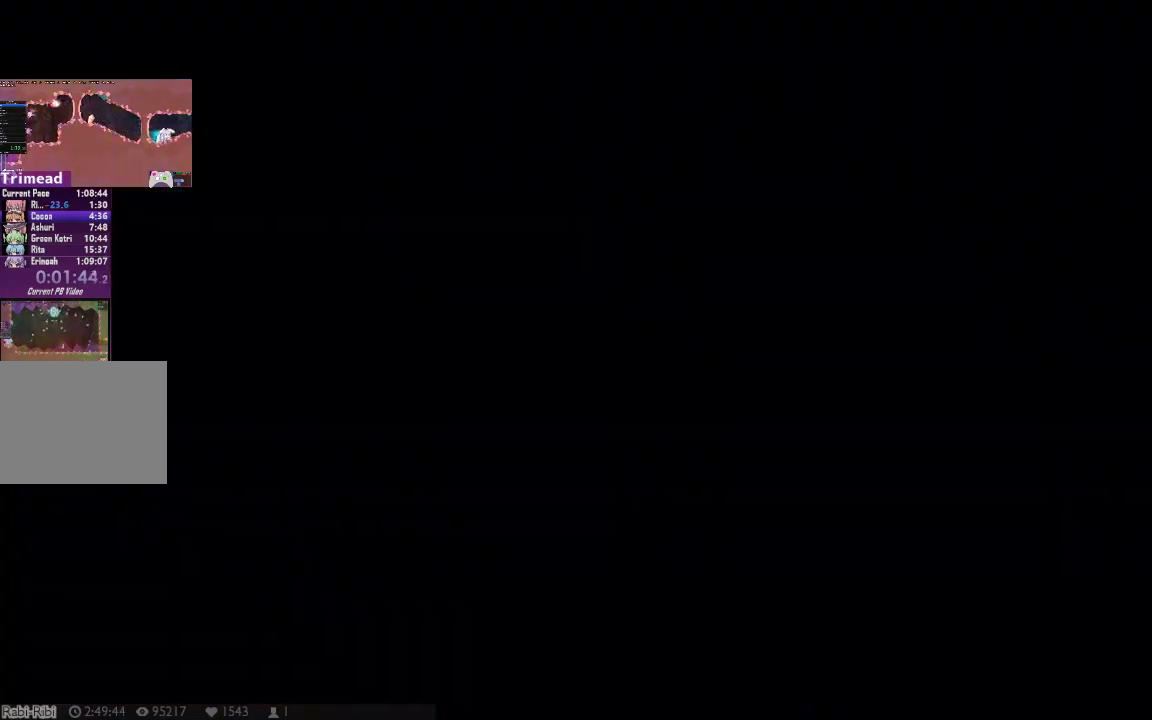
{"buttons": ["DPAD_UP", "DPAD_LEFT"], "left_stick": "center", "right_stick": "center", "events": [[450, "DPAD_UP", "down"]]}
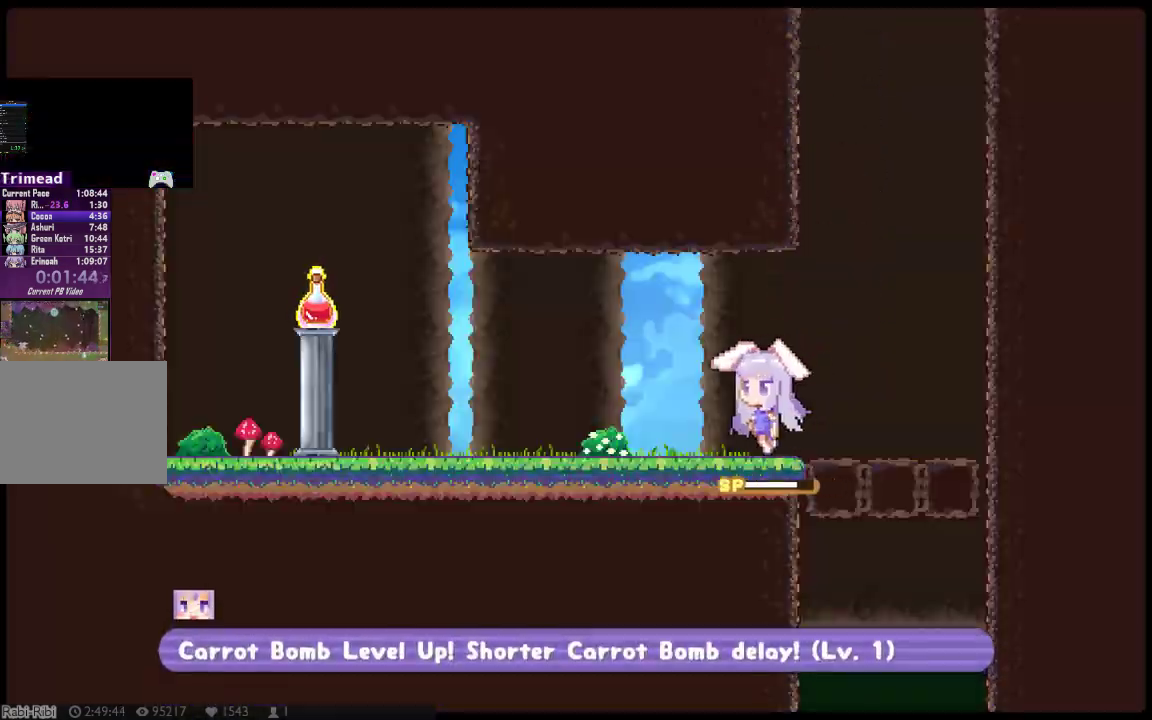
{"buttons": ["DPAD_DOWN", "DPAD_LEFT"], "left_stick": "center", "right_stick": "center", "events": [[133, "DPAD_DOWN", "down"], [133, "DPAD_UP", "up"], [267, "DPAD_DOWN", "up"], [267, "DPAD_UP", "down"], [483, "DPAD_DOWN", "down"], [483, "DPAD_UP", "up"]]}
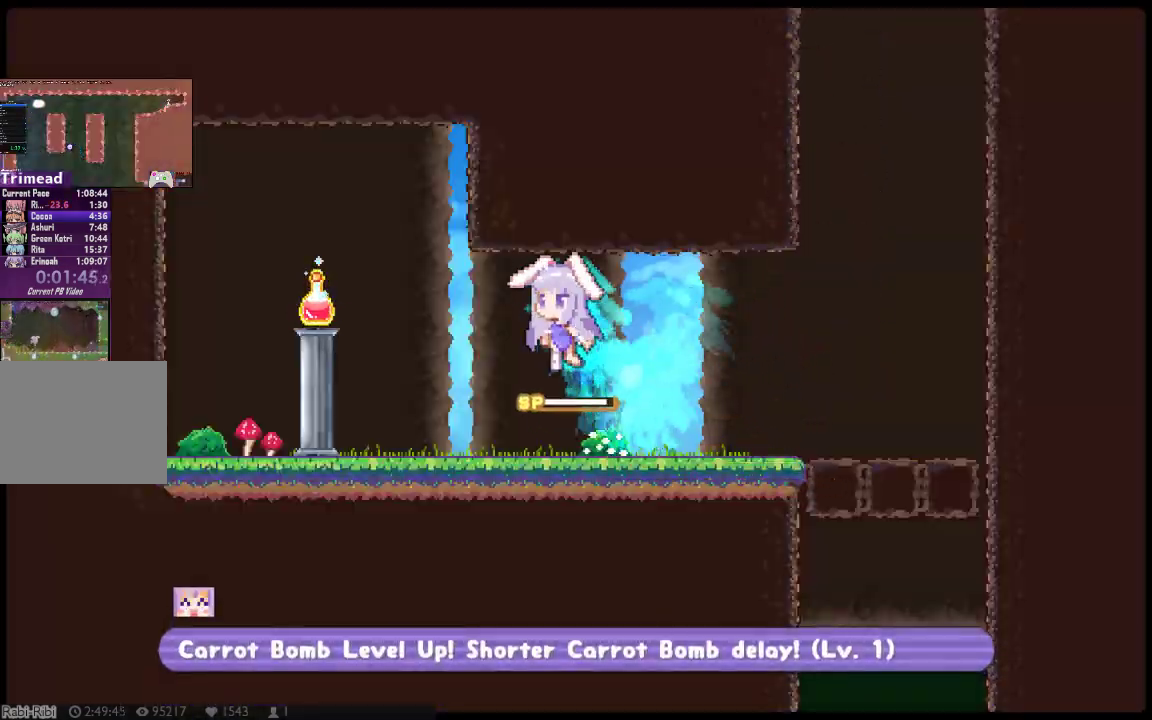
{"buttons": ["DPAD_LEFT"], "left_stick": "center", "right_stick": "center", "events": [[150, "DPAD_DOWN", "up"], [217, "DPAD_UP", "down"], [467, "DPAD_UP", "up"]]}
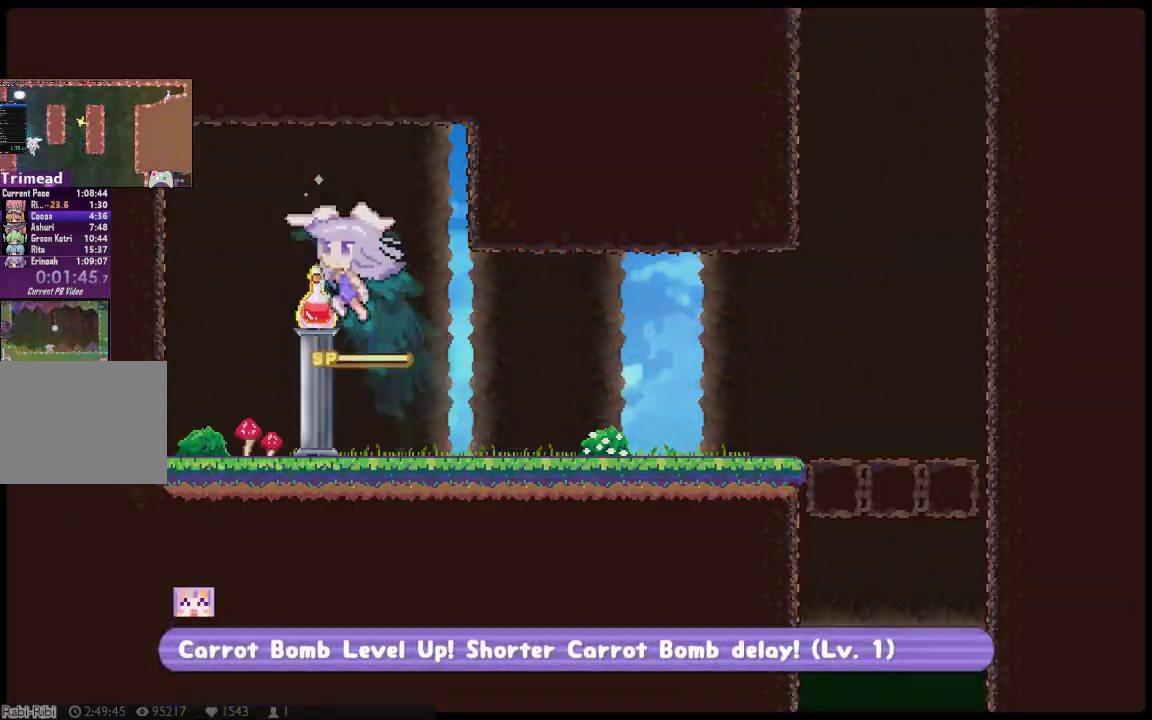
{"buttons": ["DPAD_DOWN", "DPAD_RIGHT"], "left_stick": "center", "right_stick": "center", "events": [[67, "DPAD_LEFT", "up"], [67, "DPAD_RIGHT", "down"], [250, "DPAD_DOWN", "down"]]}
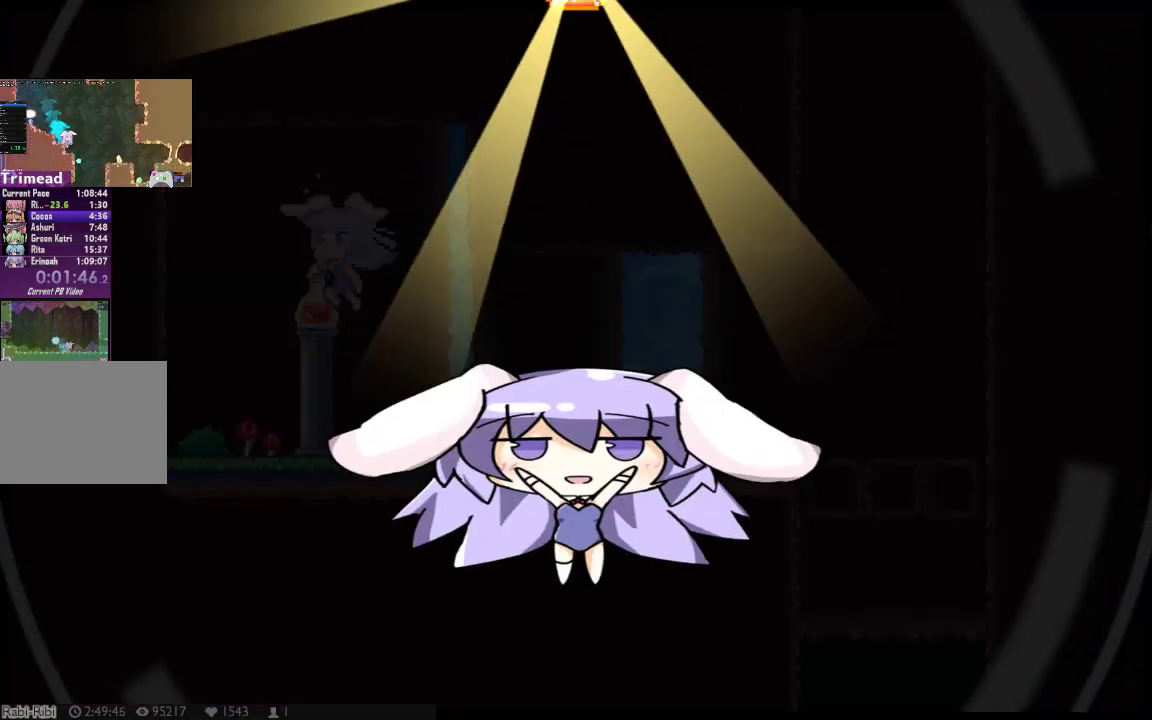
{"buttons": ["DPAD_DOWN", "DPAD_RIGHT"], "left_stick": "center", "right_stick": "center", "events": []}
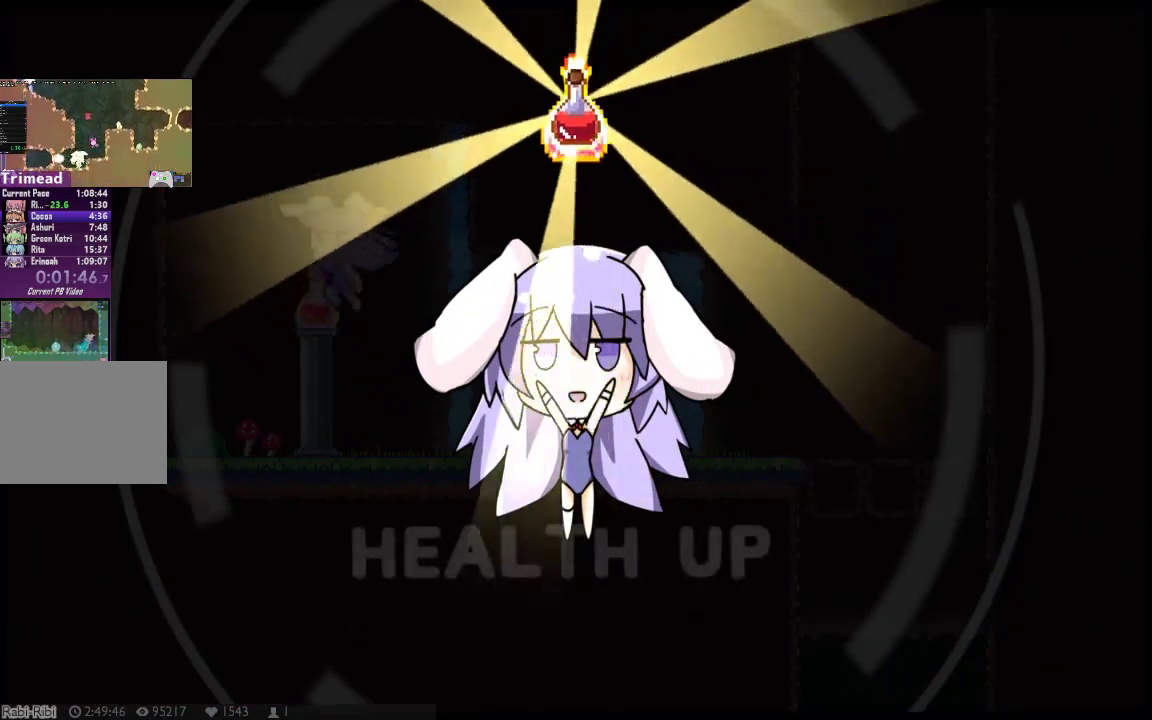
{"buttons": ["DPAD_DOWN", "DPAD_RIGHT"], "left_stick": "center", "right_stick": "center", "events": []}
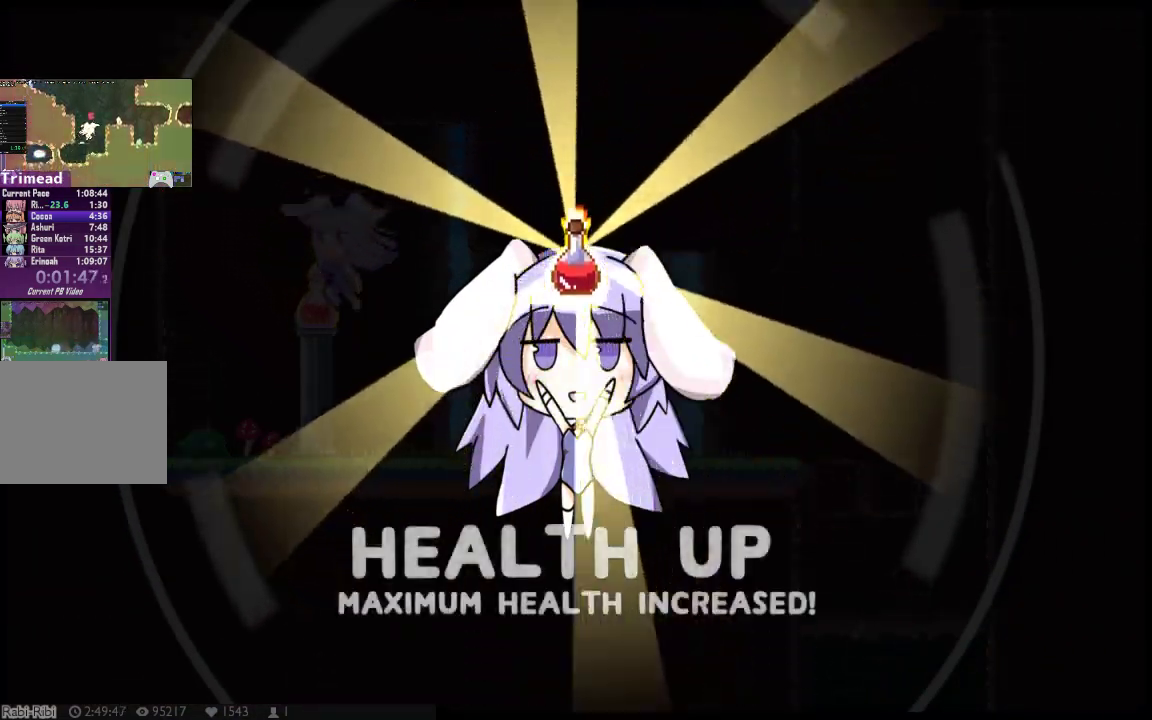
{"buttons": ["DPAD_DOWN", "DPAD_RIGHT"], "left_stick": "center", "right_stick": "center", "events": []}
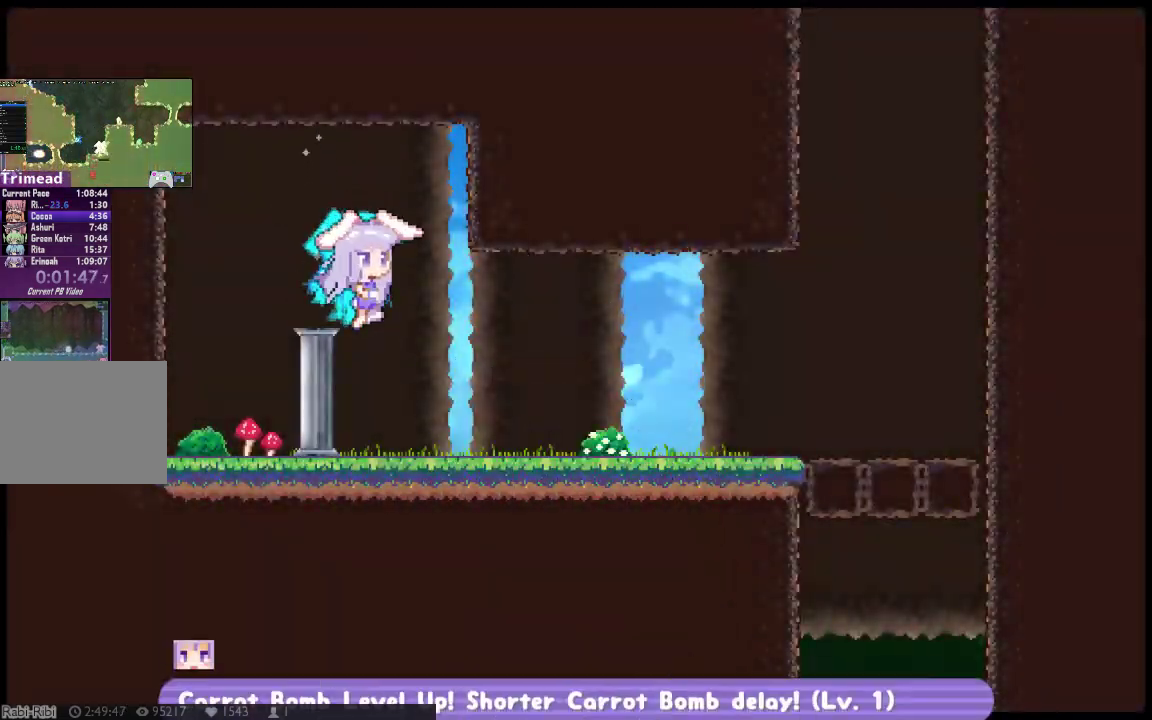
{"buttons": ["DPAD_DOWN", "DPAD_RIGHT"], "left_stick": "center", "right_stick": "center", "events": [[250, "DPAD_DOWN", "up"], [250, "DPAD_UP", "down"], [383, "DPAD_DOWN", "down"], [383, "DPAD_UP", "up"]]}
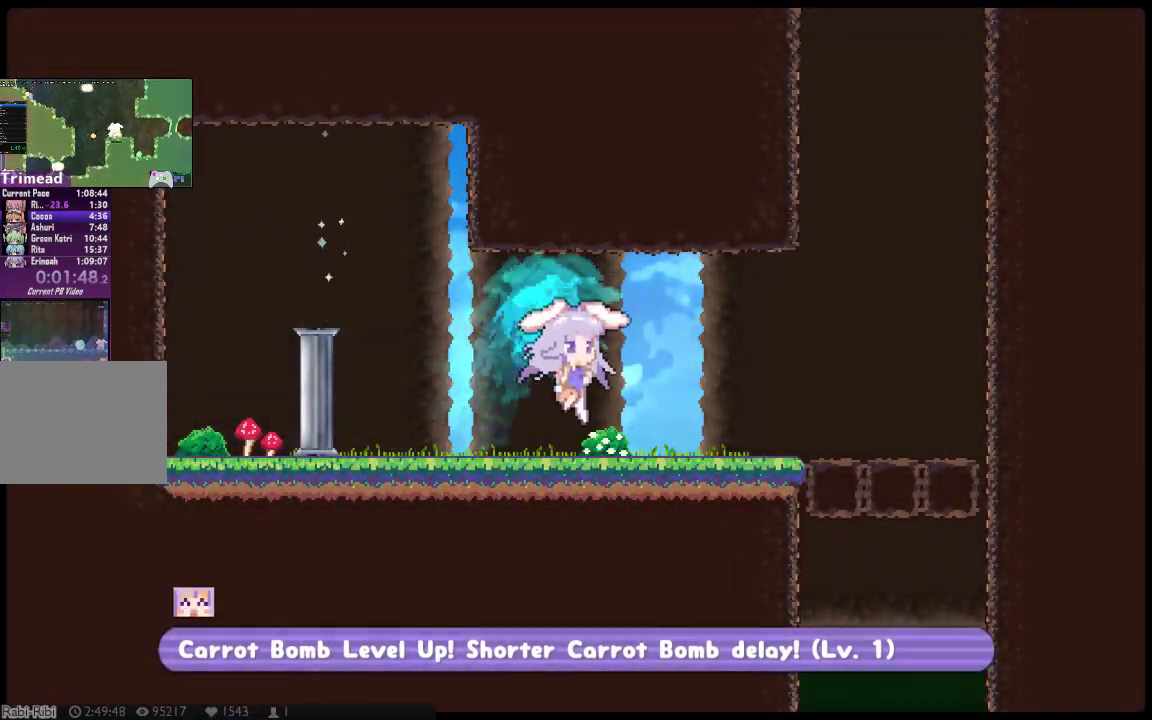
{"buttons": ["Y", "DPAD_DOWN"], "left_stick": "center", "right_stick": "center", "events": [[67, "DPAD_DOWN", "up"], [67, "DPAD_UP", "down"], [200, "DPAD_UP", "up"], [233, "DPAD_DOWN", "down"], [417, "DPAD_RIGHT", "up"], [483, "Y", "down"]]}
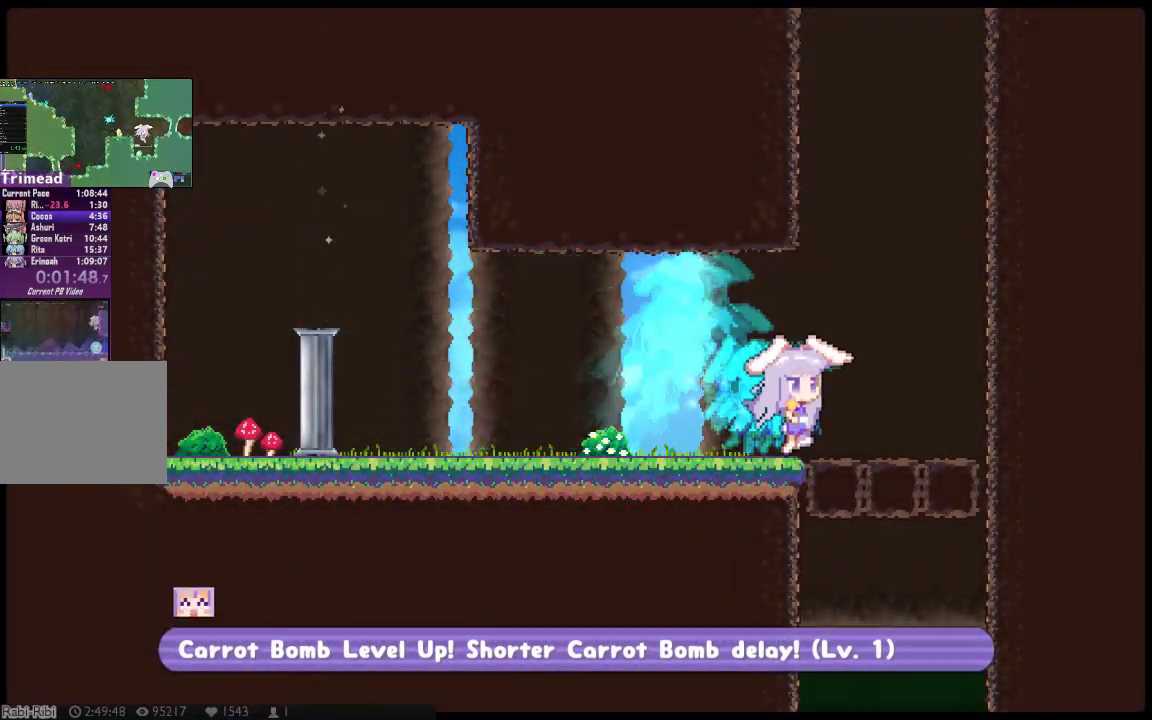
{"buttons": [], "left_stick": "center", "right_stick": "center", "events": [[117, "Y", "up"], [400, "DPAD_RIGHT", "down"], [433, "DPAD_DOWN", "up"], [467, "DPAD_RIGHT", "up"]]}
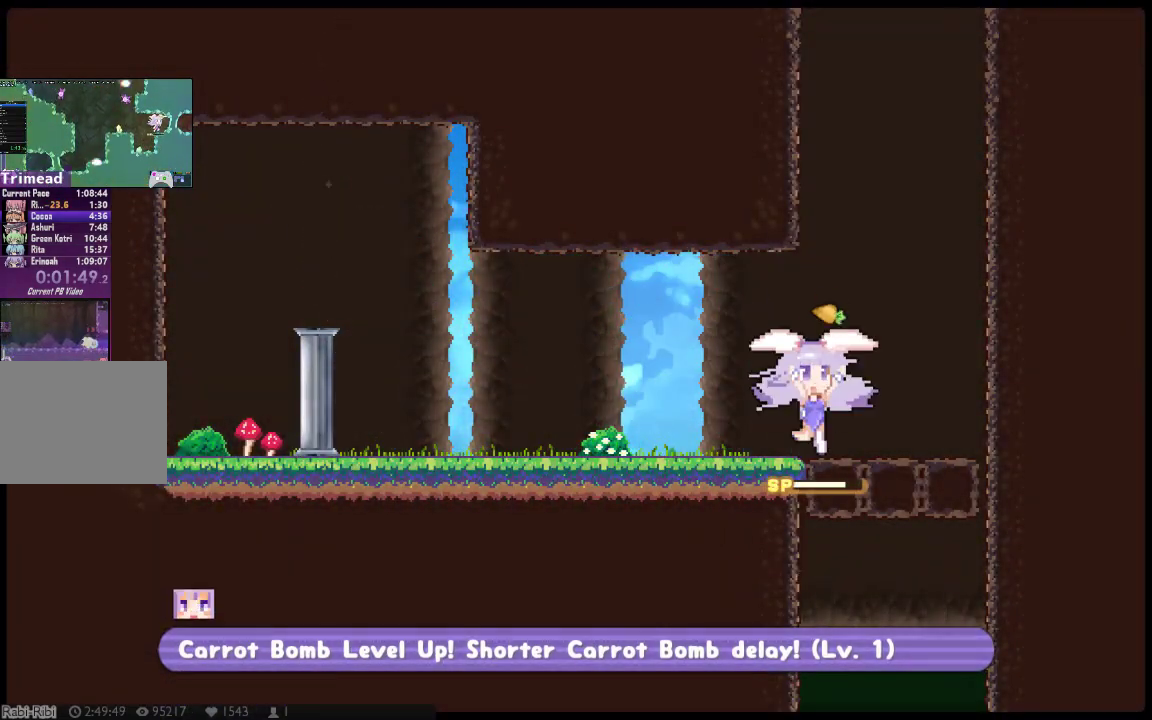
{"buttons": [], "left_stick": "center", "right_stick": "center", "events": [[67, "DPAD_RIGHT", "down"], [317, "DPAD_RIGHT", "up"]]}
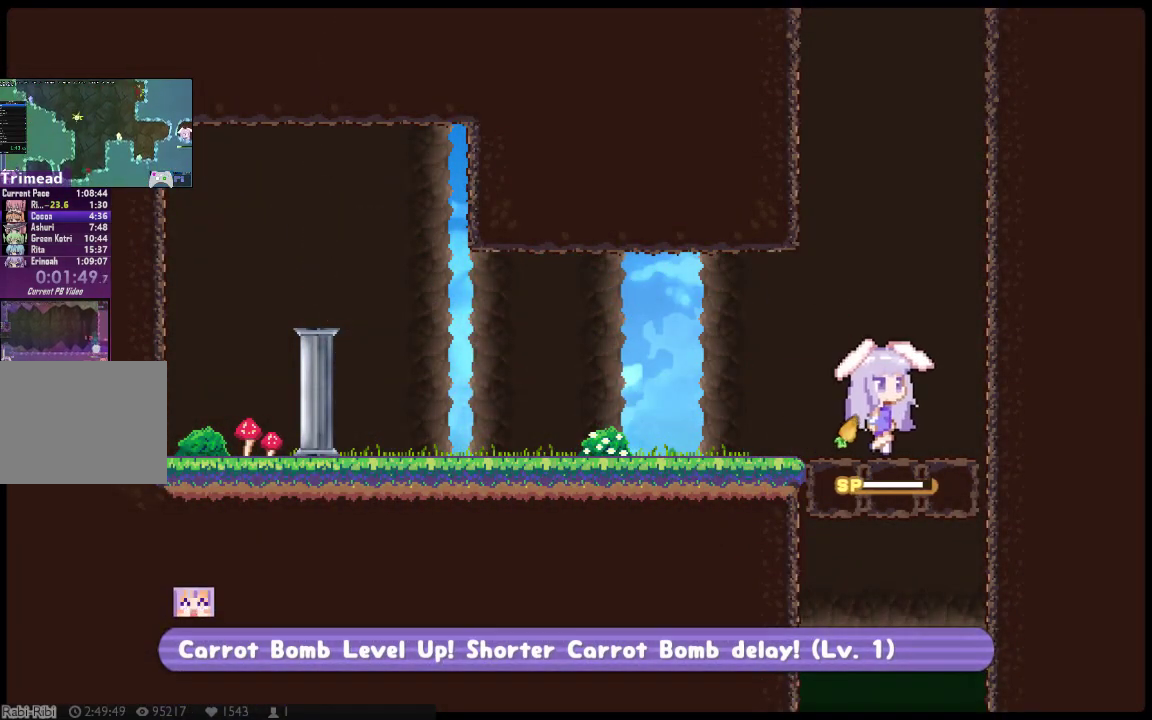
{"buttons": [], "left_stick": "center", "right_stick": "center", "events": [[100, "DPAD_LEFT", "down"], [167, "DPAD_LEFT", "up"]]}
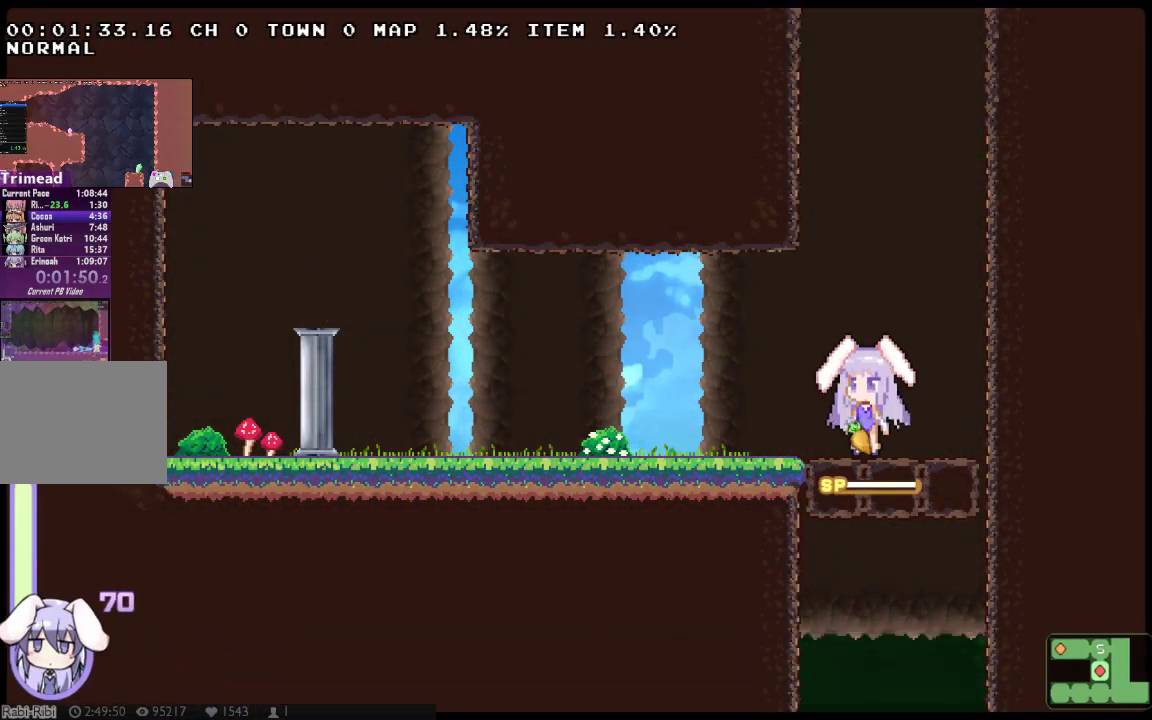
{"buttons": ["DPAD_DOWN", "DPAD_LEFT"], "left_stick": "center", "right_stick": "center", "events": [[250, "DPAD_DOWN", "down"], [250, "DPAD_LEFT", "down"]]}
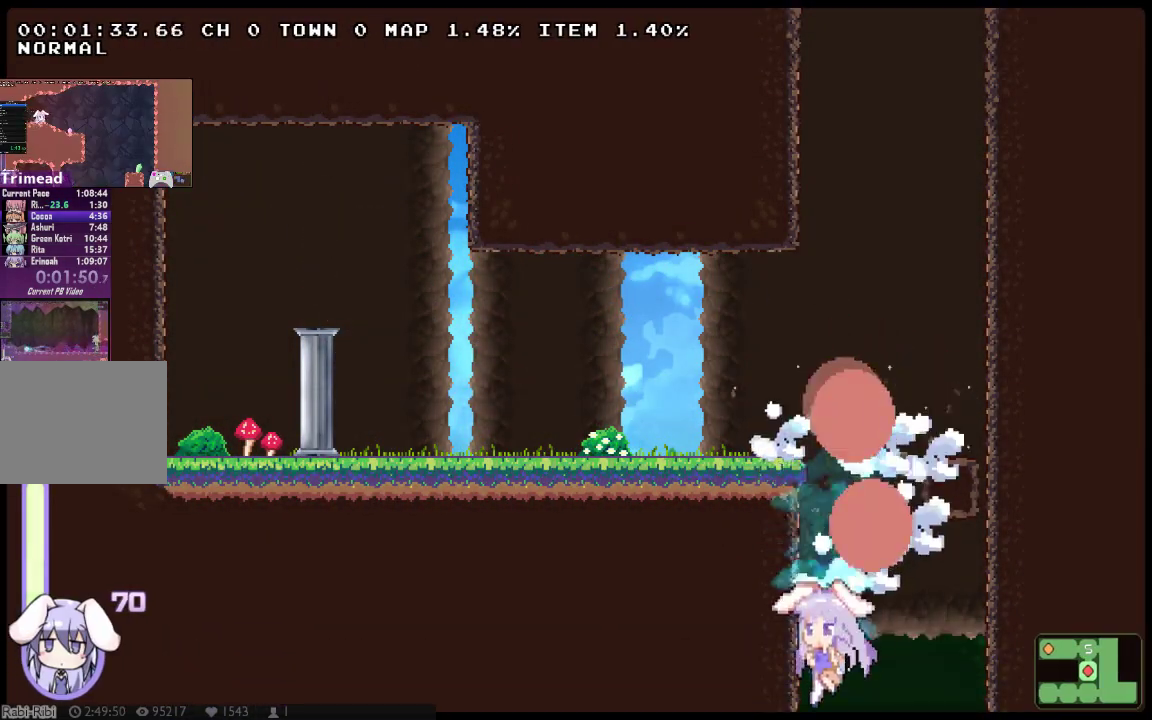
{"buttons": ["DPAD_UP", "DPAD_LEFT"], "left_stick": "center", "right_stick": "center", "events": [[267, "DPAD_DOWN", "up"], [300, "DPAD_UP", "down"]]}